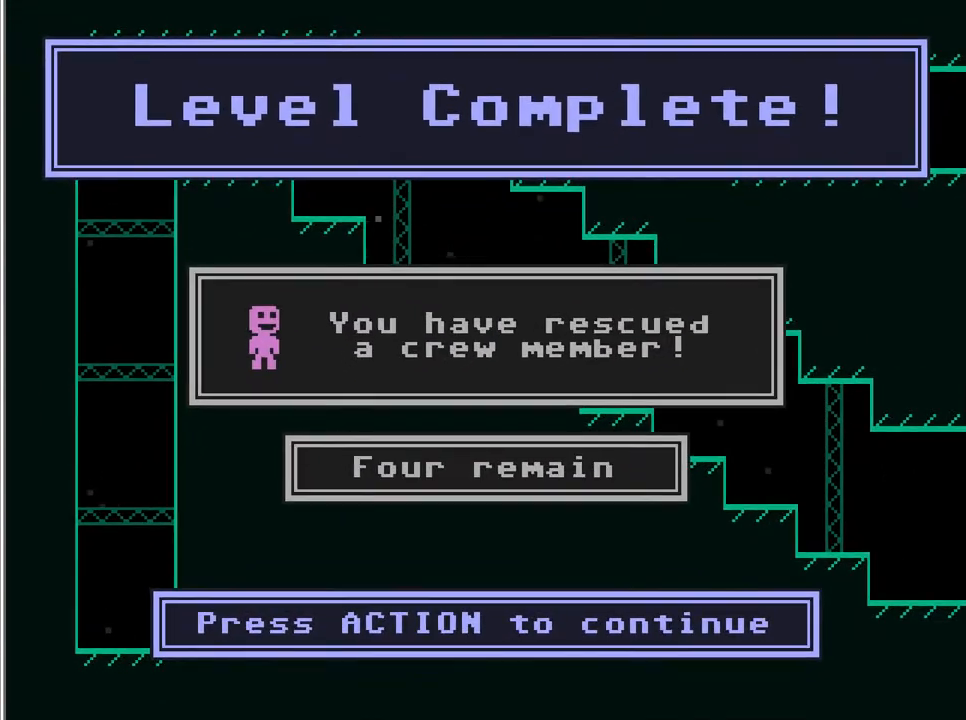
Gameplay with keyboard; each line is a JSON object with the keys held at the frame after it. "events" lists presses ("down") and releases ("up") of "action", "left", "r", "return" and "right" between this image and that frame as [ms after this image, input, new state], when the widget could be followed in between. No other keys are recorded. Mouse input is not recorded. Key names are as the overlay labels them; some are game actions (e.g. jump) rather than physical keys.
{"keys": ["right"], "events": []}
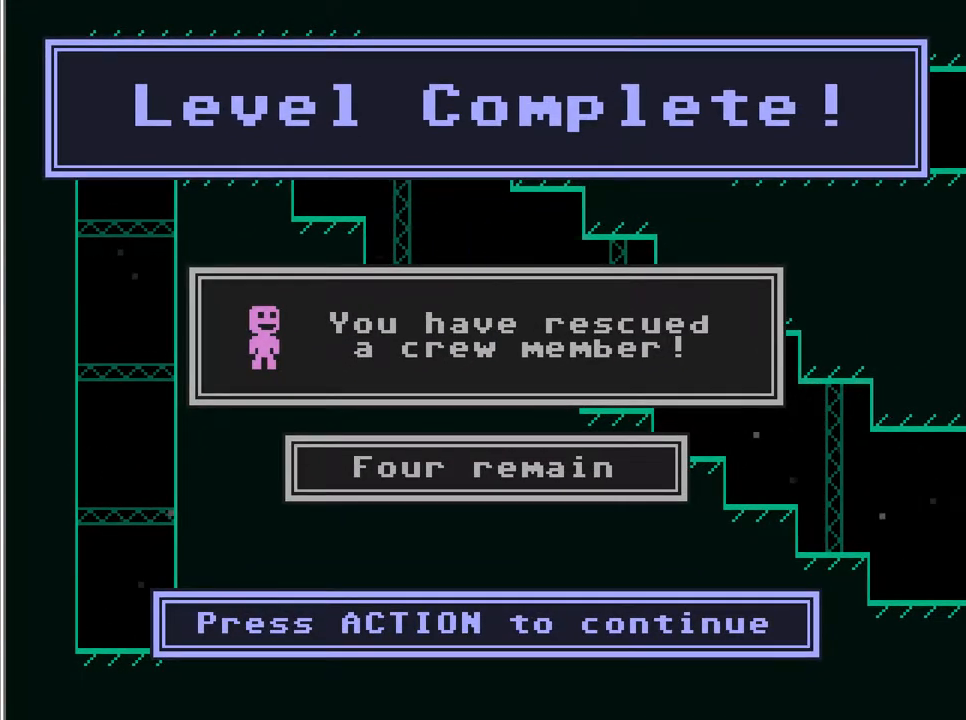
{"keys": ["right"], "events": [[459, "action", "down"], [493, "action", "up"]]}
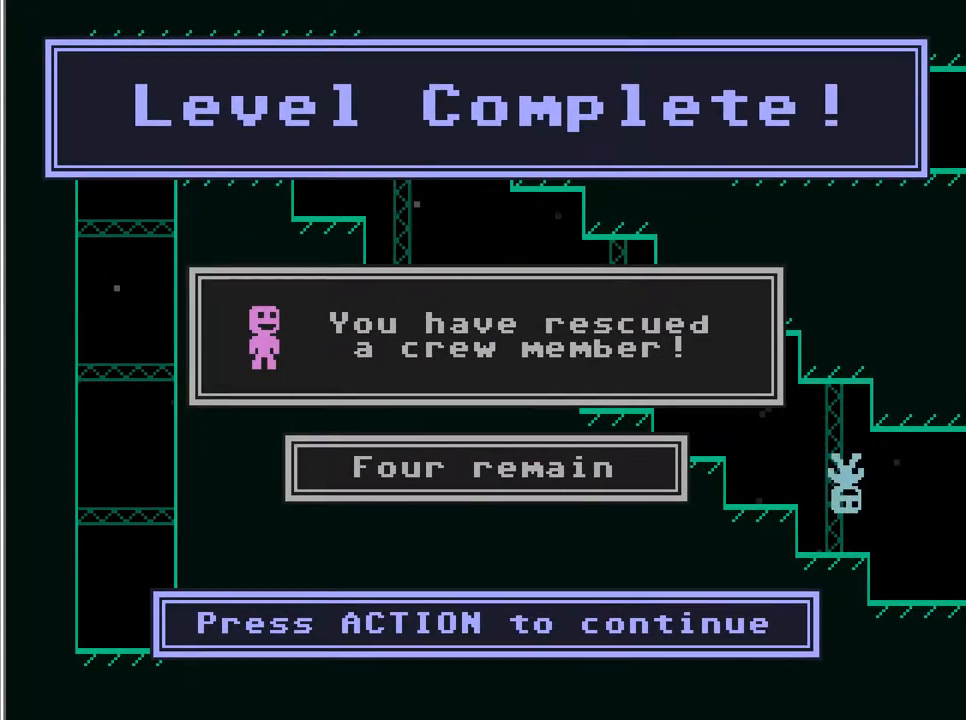
{"keys": ["right"], "events": [[442, "action", "down"], [476, "action", "up"]]}
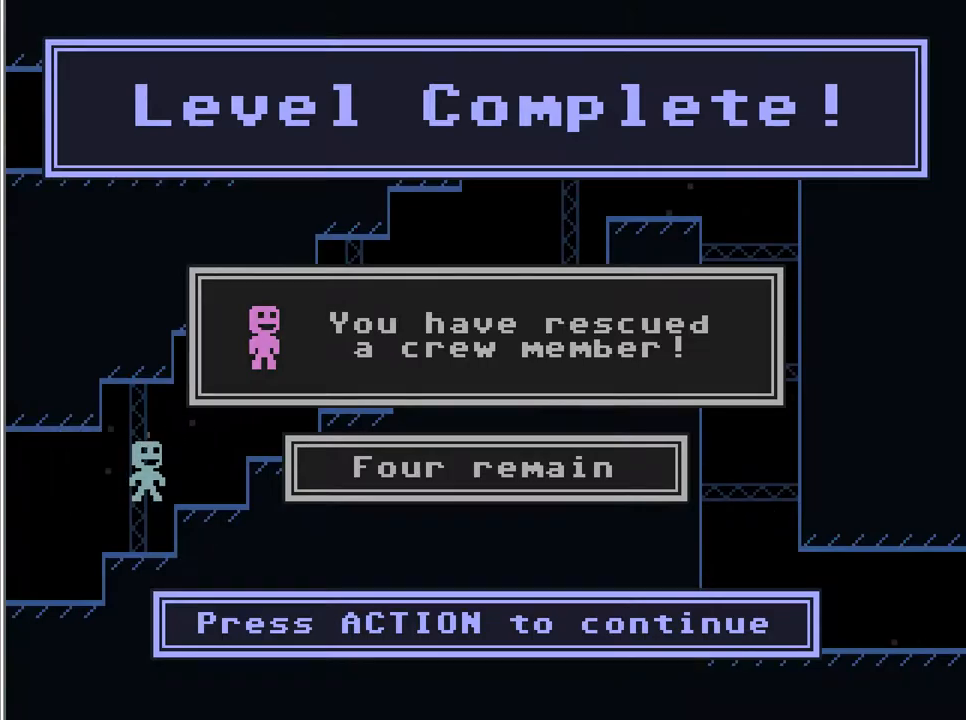
{"keys": ["action", "right"], "events": [[51, "action", "down"], [85, "action", "up"], [221, "action", "down"], [255, "action", "up"], [323, "action", "down"], [357, "action", "up"], [493, "action", "down"]]}
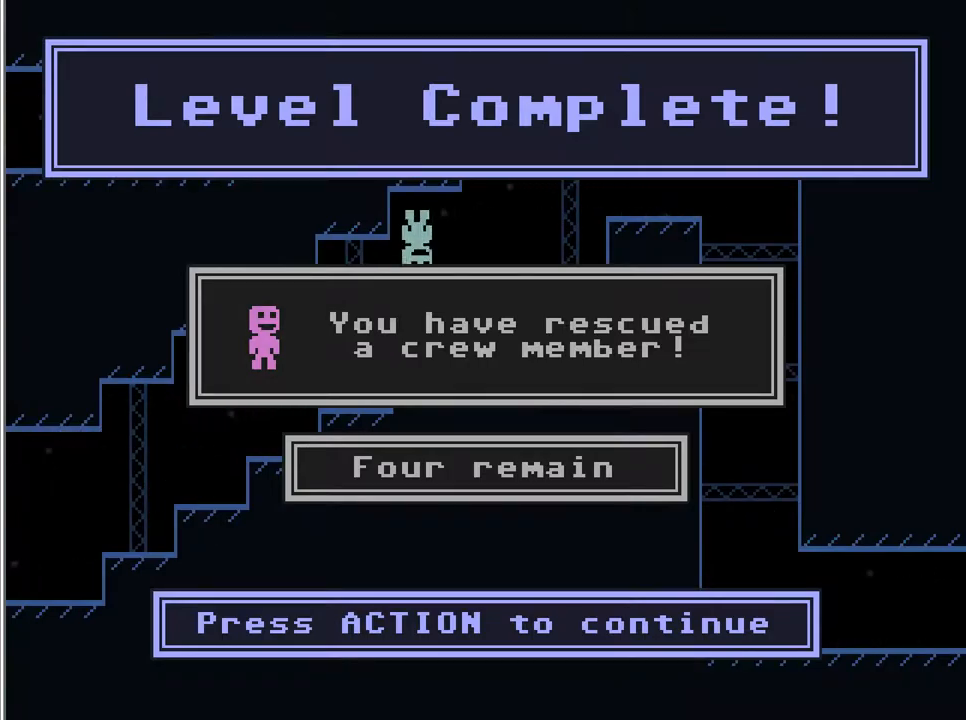
{"keys": ["right"], "events": [[17, "action", "up"], [85, "action", "down"], [119, "action", "up"], [425, "action", "down"], [459, "action", "up"]]}
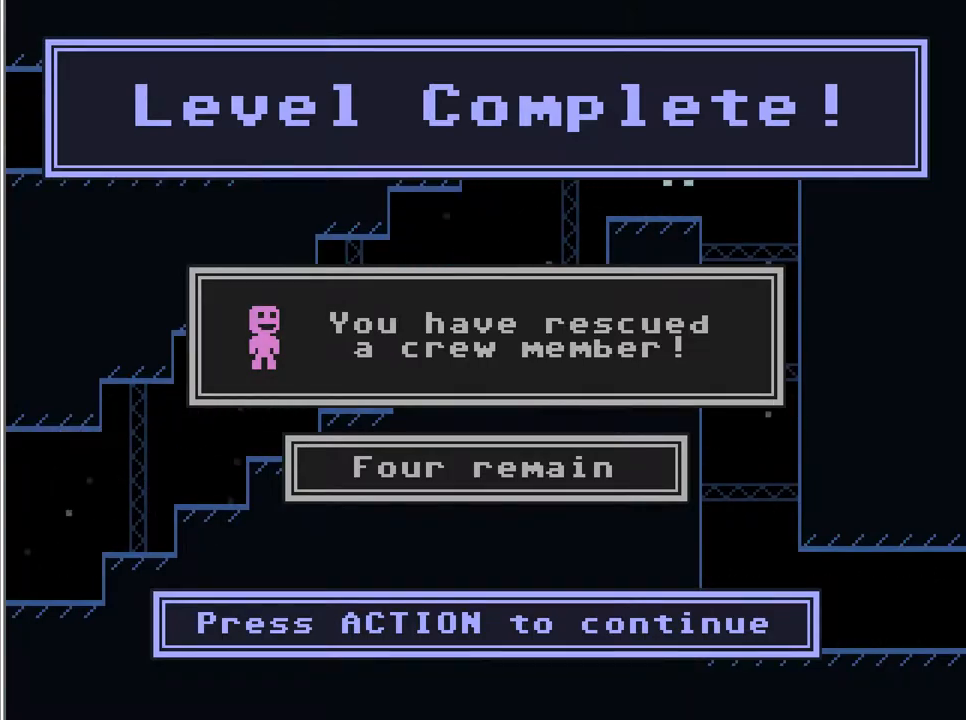
{"keys": ["right"], "events": [[102, "right", "up"], [136, "left", "down"], [170, "left", "up"], [204, "right", "down"], [238, "left", "down"], [238, "right", "up"], [272, "left", "up"], [408, "right", "down"]]}
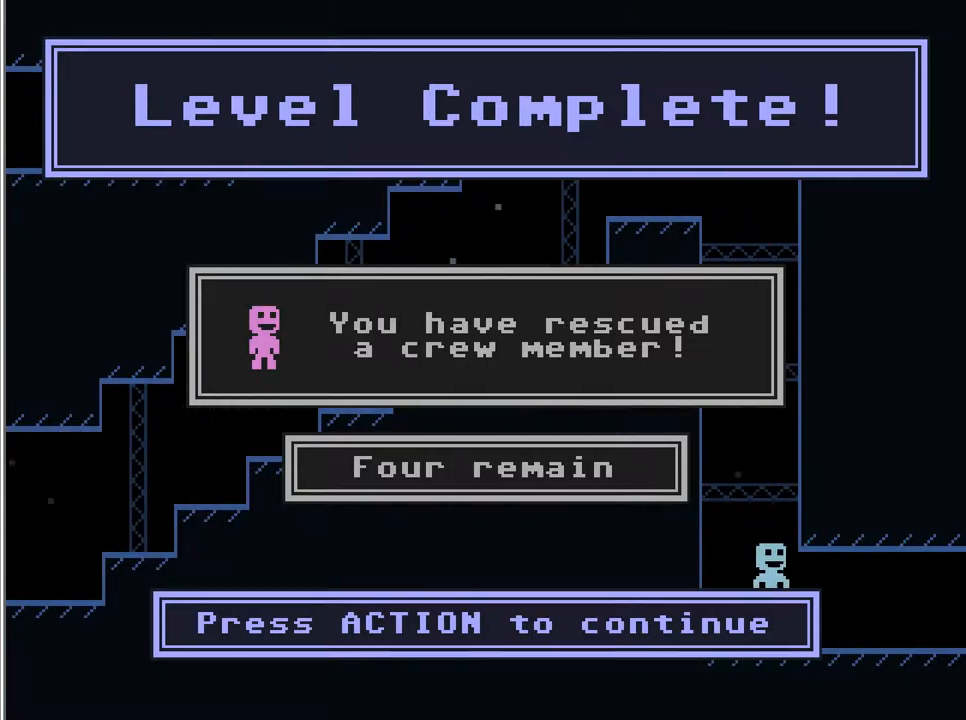
{"keys": ["right"], "events": []}
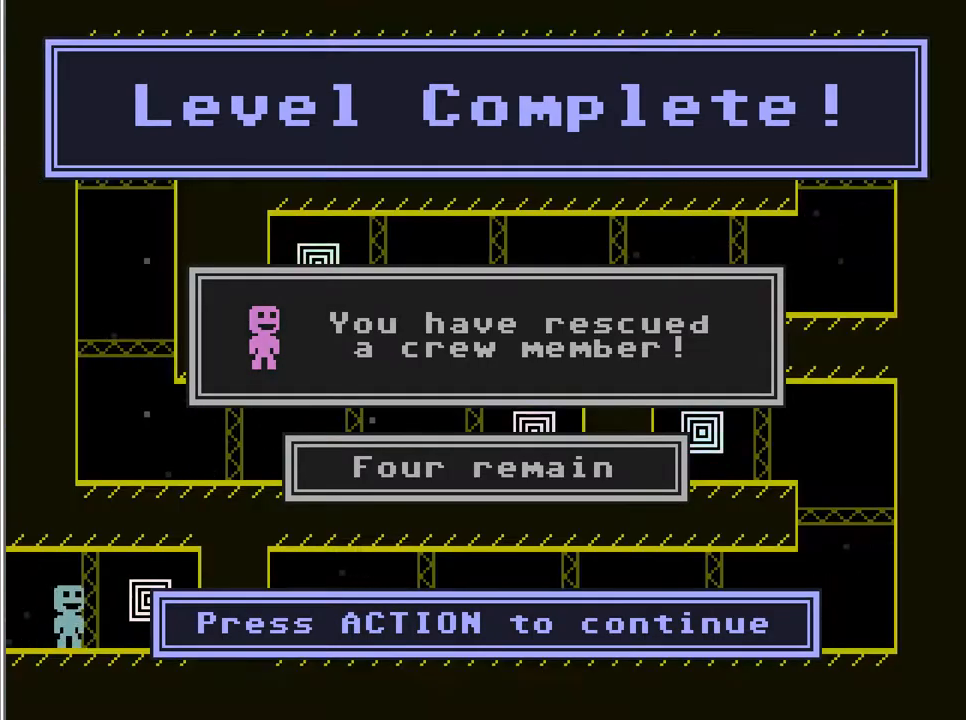
{"keys": ["right"], "events": [[85, "right", "up"], [153, "right", "down"]]}
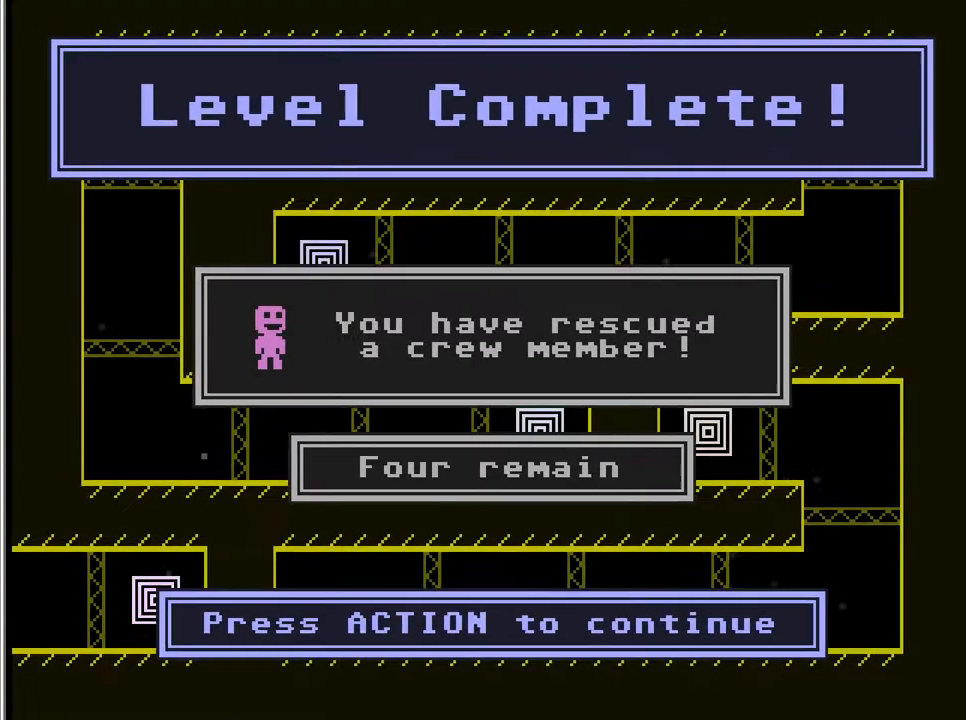
{"keys": ["right"], "events": []}
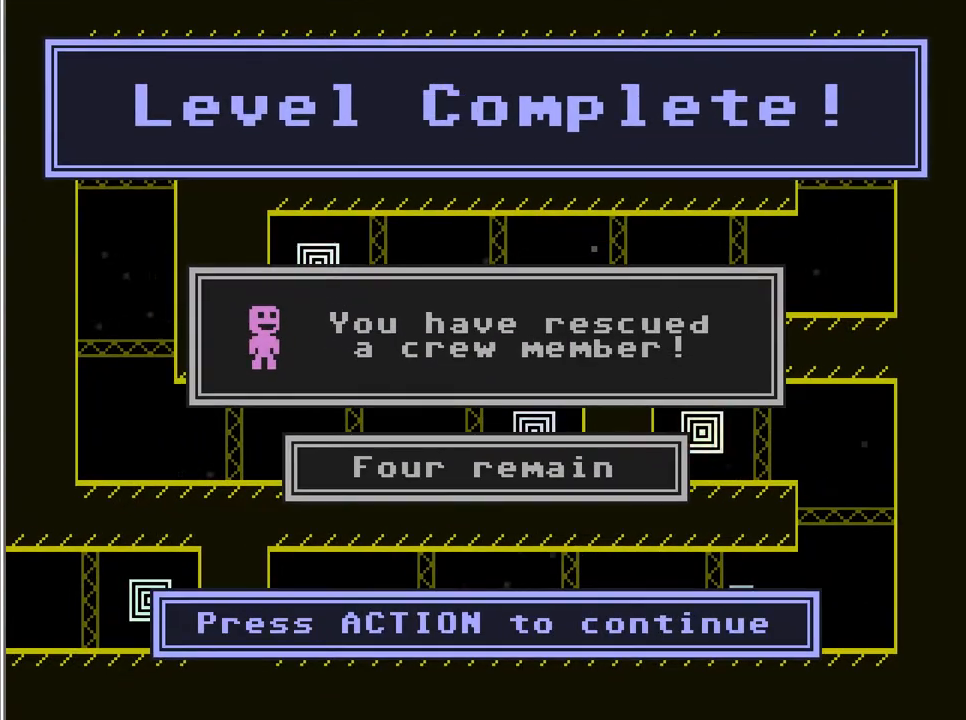
{"keys": [], "events": [[34, "action", "down"], [68, "action", "up"], [136, "left", "down"], [136, "right", "up"], [170, "left", "up"], [170, "right", "down"], [204, "left", "down"], [204, "right", "up"], [442, "left", "up"]]}
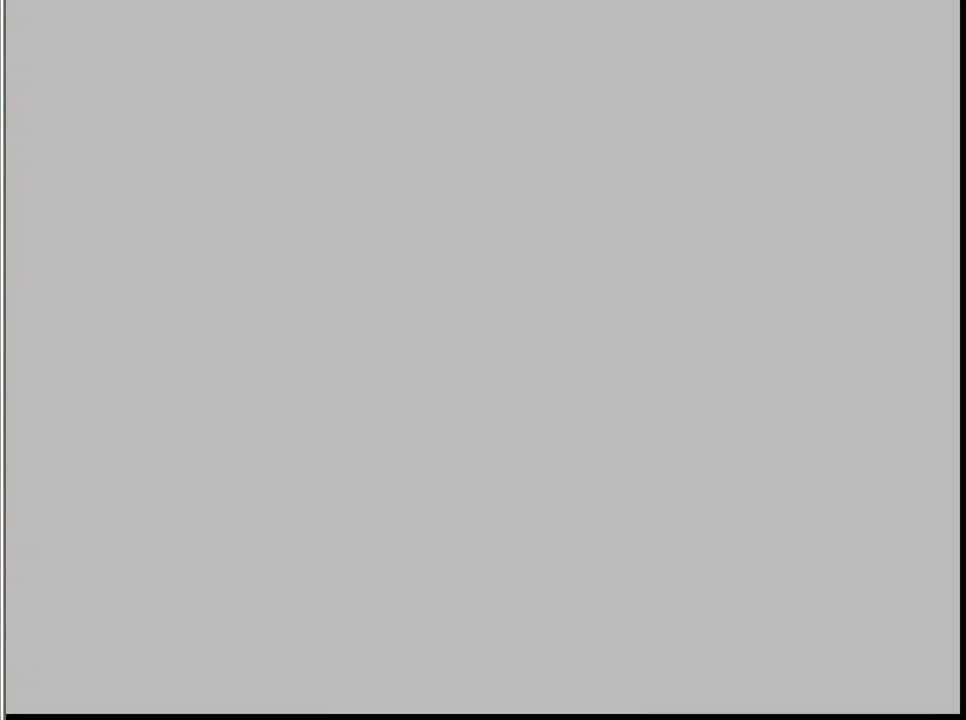
{"keys": ["right"], "events": [[17, "right", "down"]]}
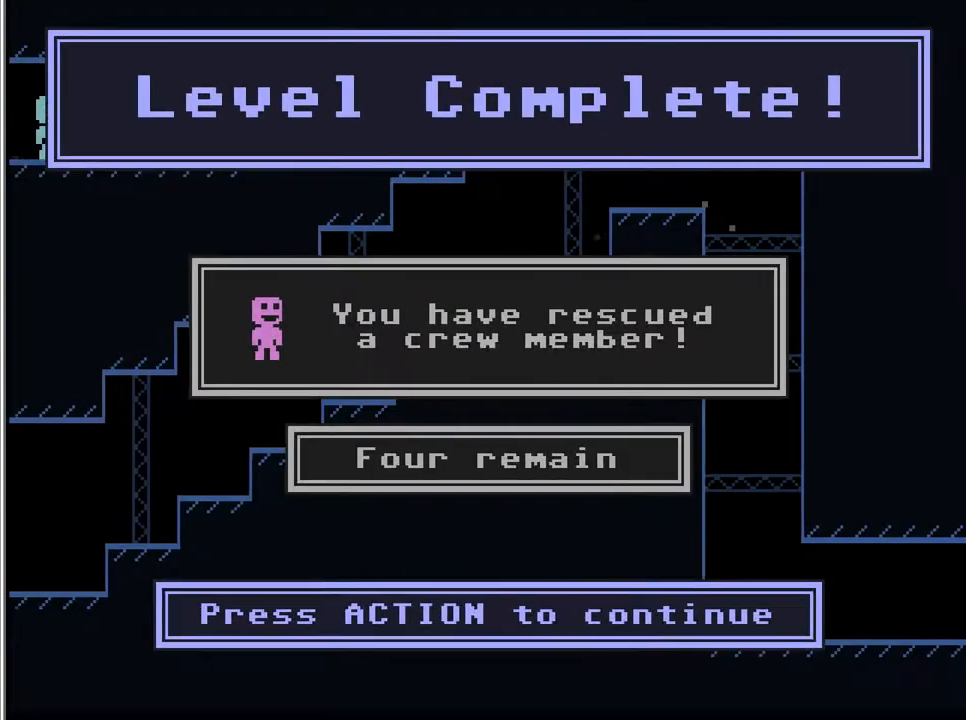
{"keys": ["left"], "events": [[187, "right", "up"], [221, "action", "down"], [255, "action", "up"], [255, "left", "down"]]}
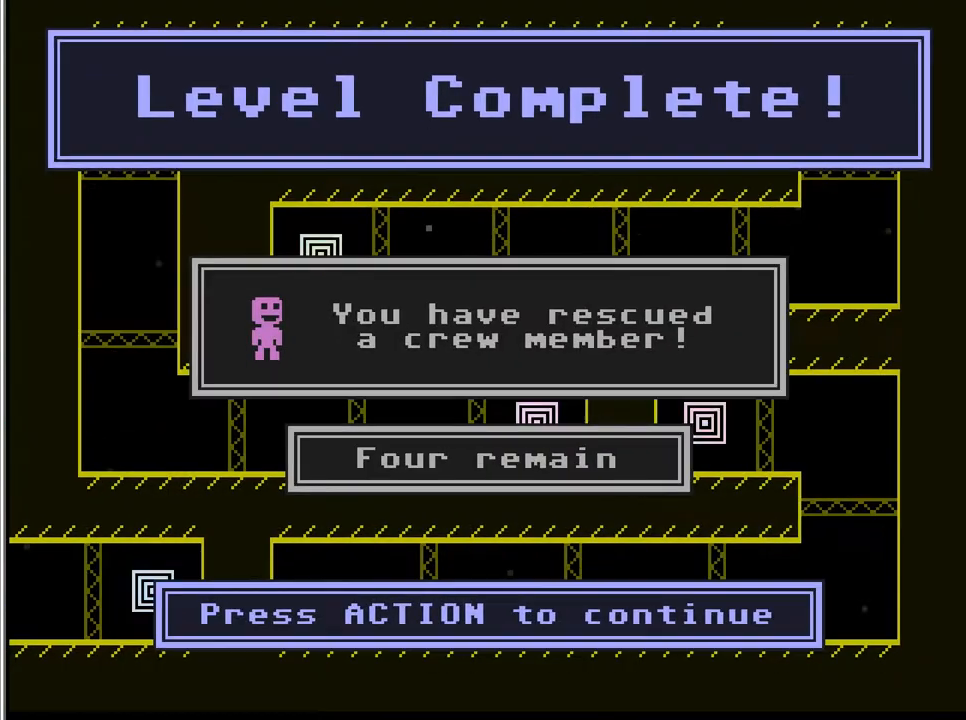
{"keys": ["left"], "events": []}
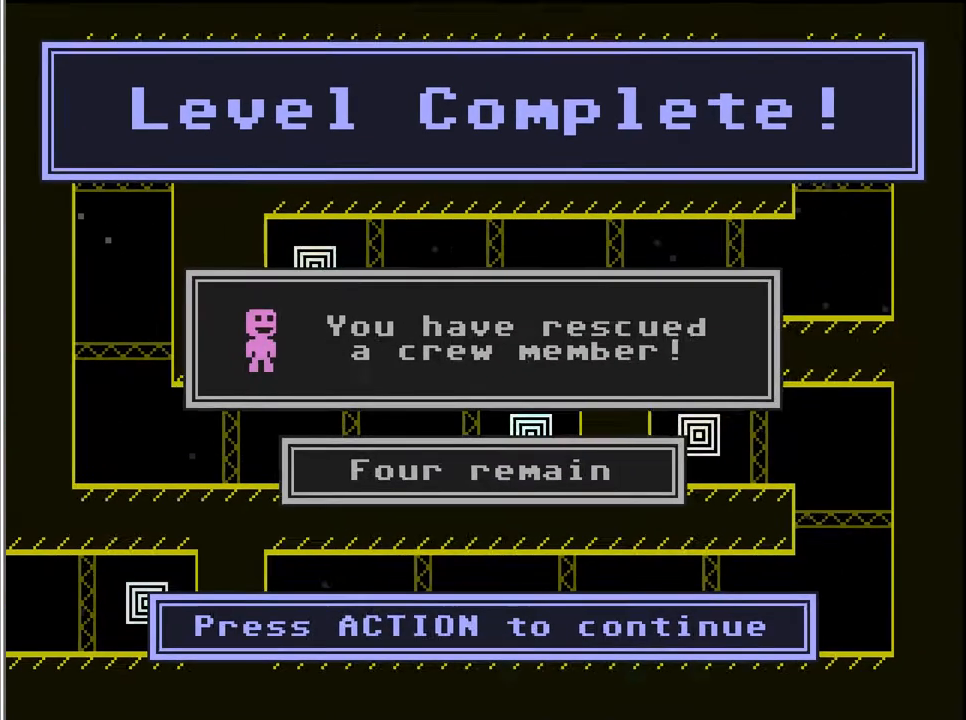
{"keys": ["right"], "events": [[68, "action", "down"], [102, "action", "up"], [170, "left", "up"], [204, "right", "down"], [238, "left", "down"], [238, "right", "up"], [272, "left", "up"], [408, "right", "down"]]}
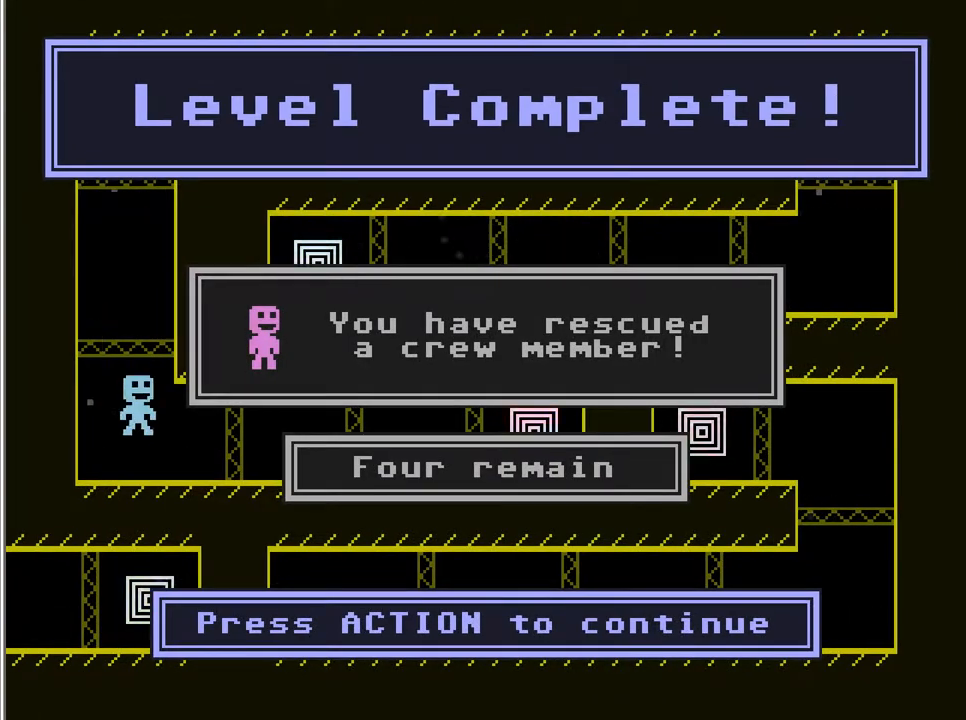
{"keys": ["right"], "events": []}
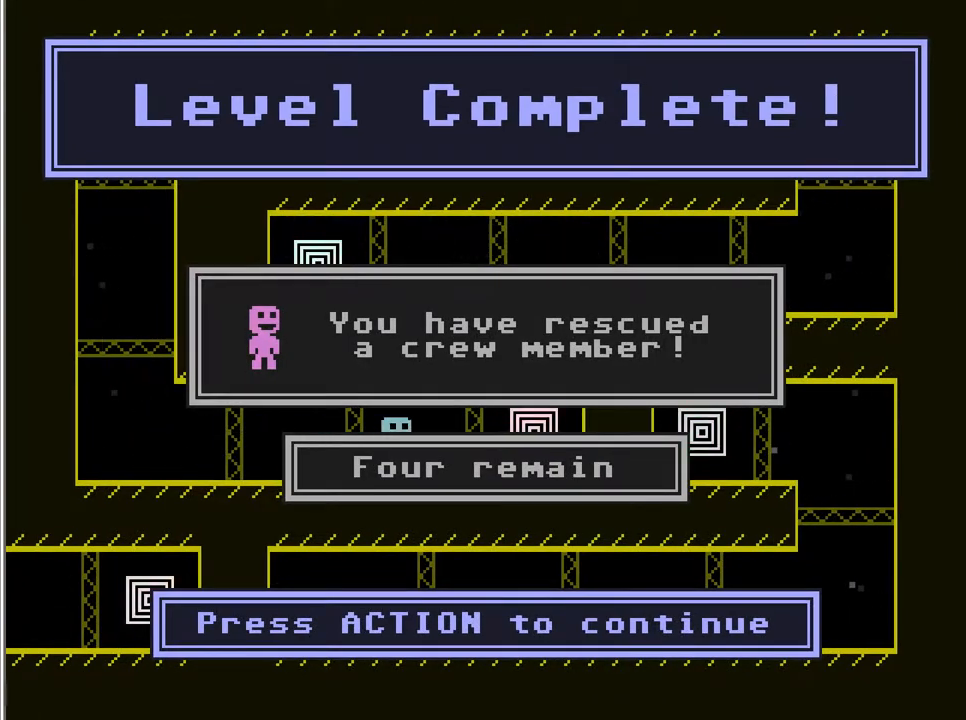
{"keys": ["left"], "events": [[136, "right", "up"], [170, "right", "down"], [204, "action", "down"], [204, "left", "down"], [204, "right", "up"], [238, "action", "up"]]}
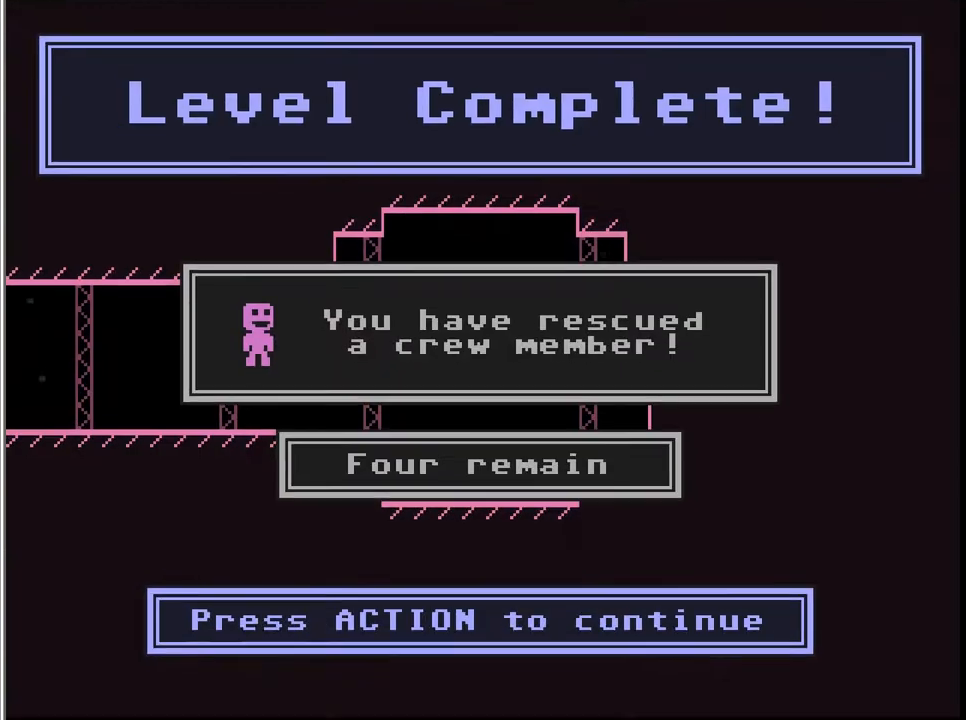
{"keys": ["left"], "events": [[68, "action", "down"], [102, "action", "up"]]}
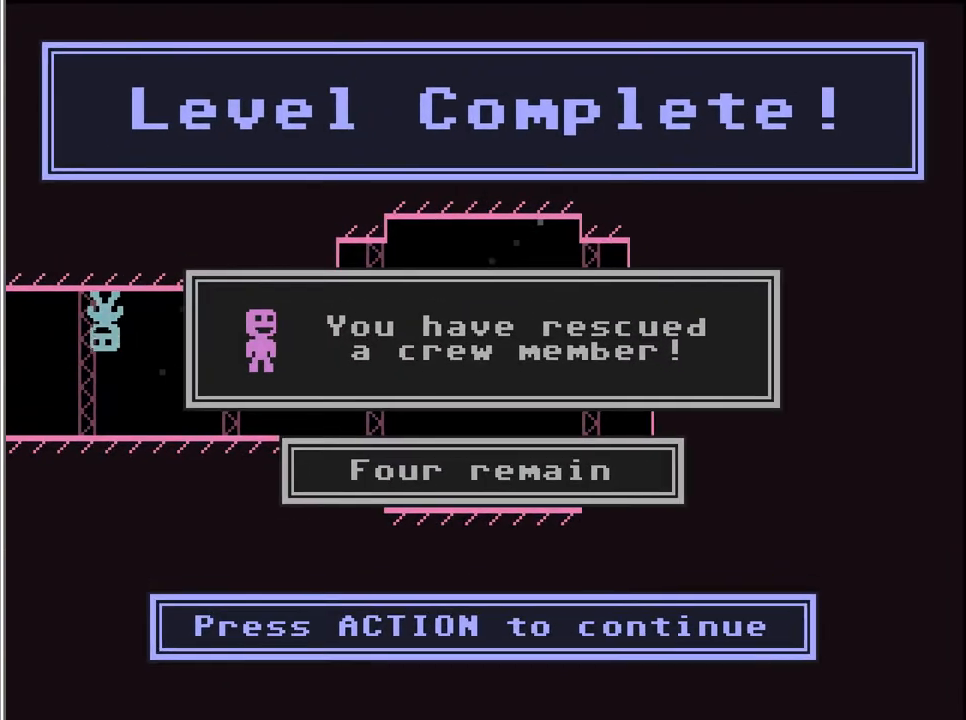
{"keys": ["left"], "events": []}
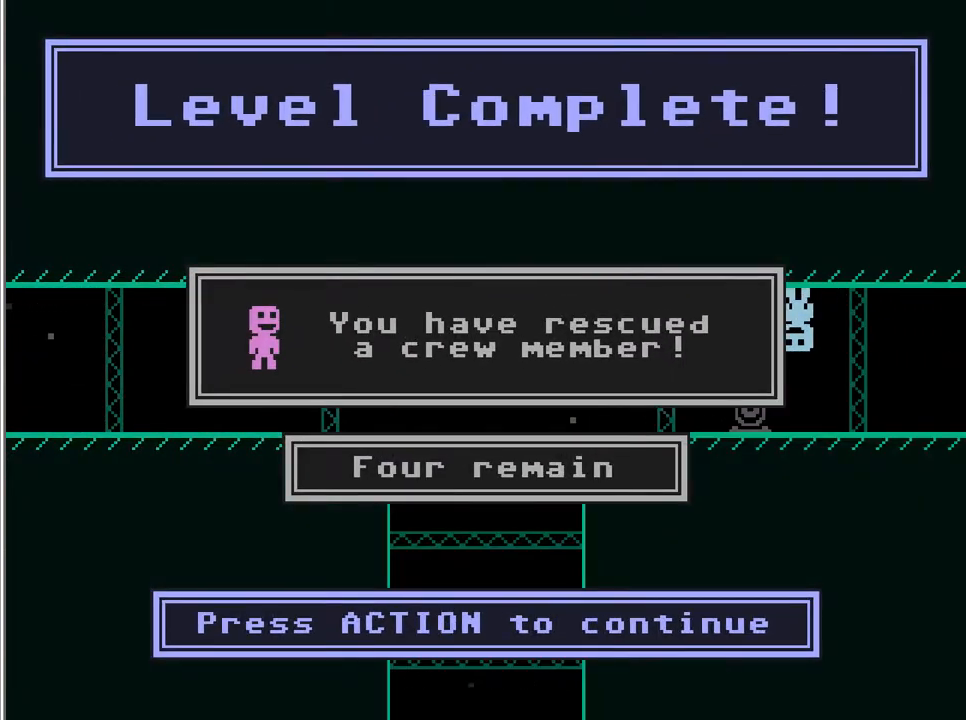
{"keys": ["left"], "events": [[289, "action", "down"], [323, "action", "up"]]}
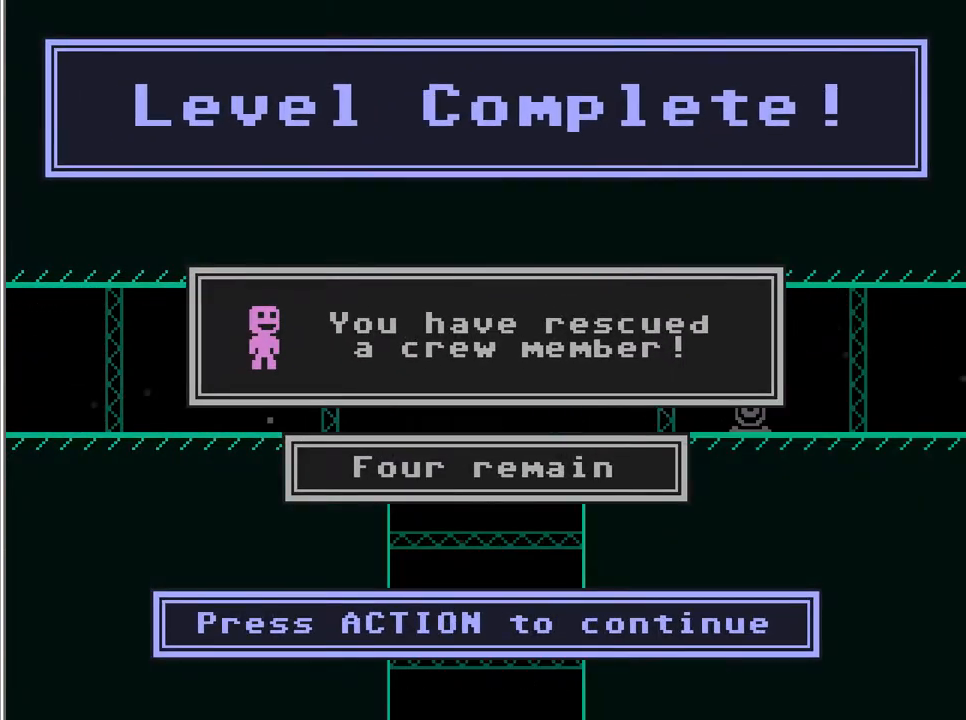
{"keys": [], "events": [[102, "left", "up"], [136, "left", "down"], [170, "left", "up"], [204, "right", "down"], [238, "left", "down"], [238, "right", "up"], [306, "left", "up"]]}
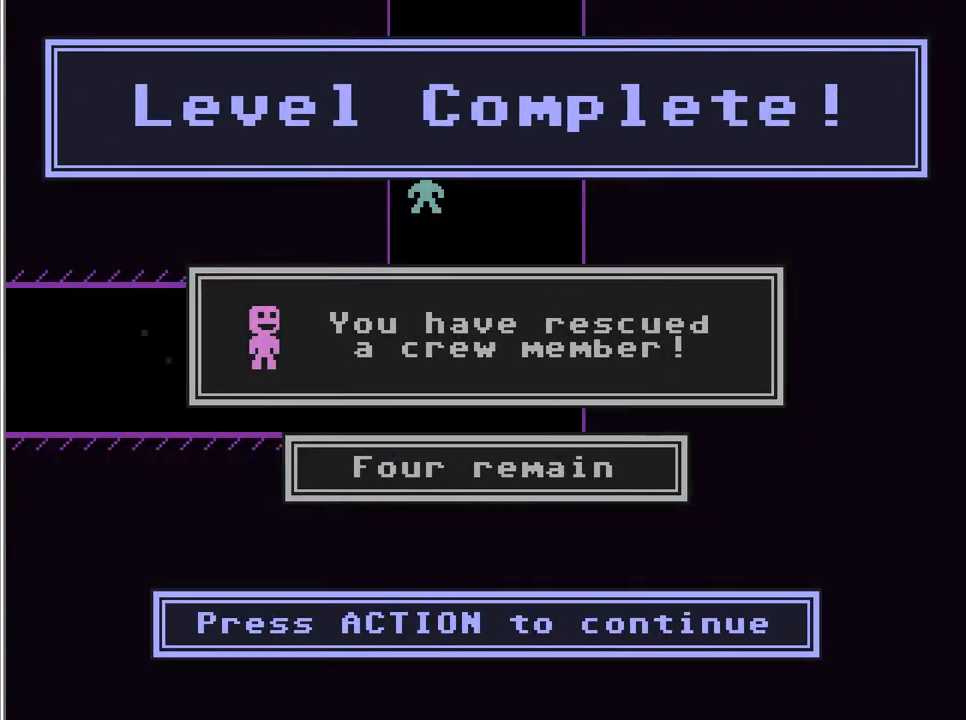
{"keys": ["left"], "events": [[85, "left", "down"], [289, "action", "down"], [323, "action", "up"]]}
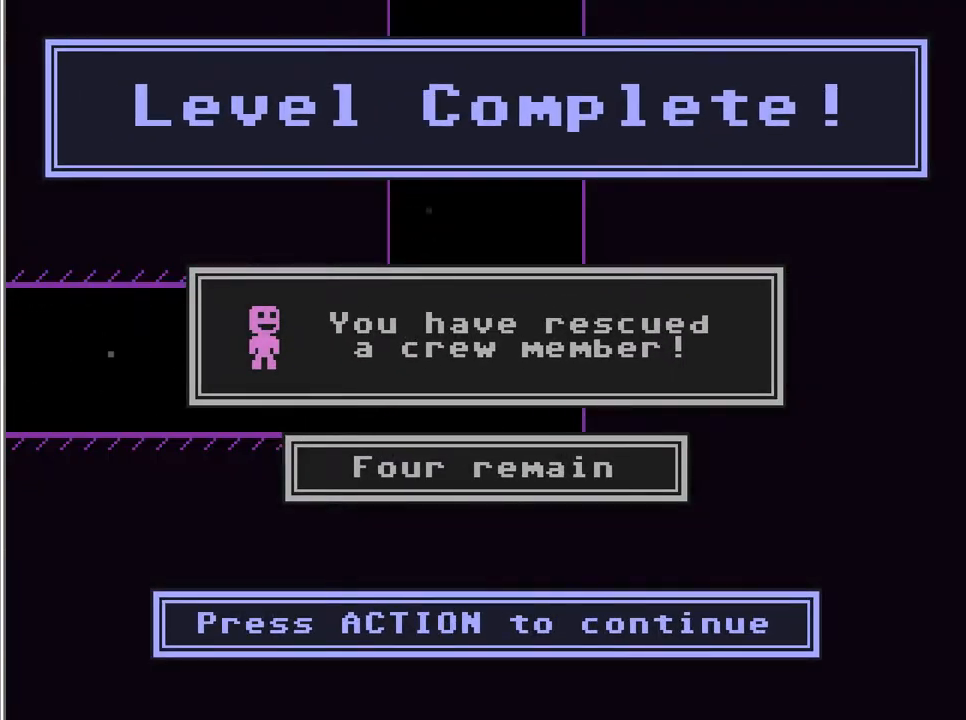
{"keys": ["left"], "events": []}
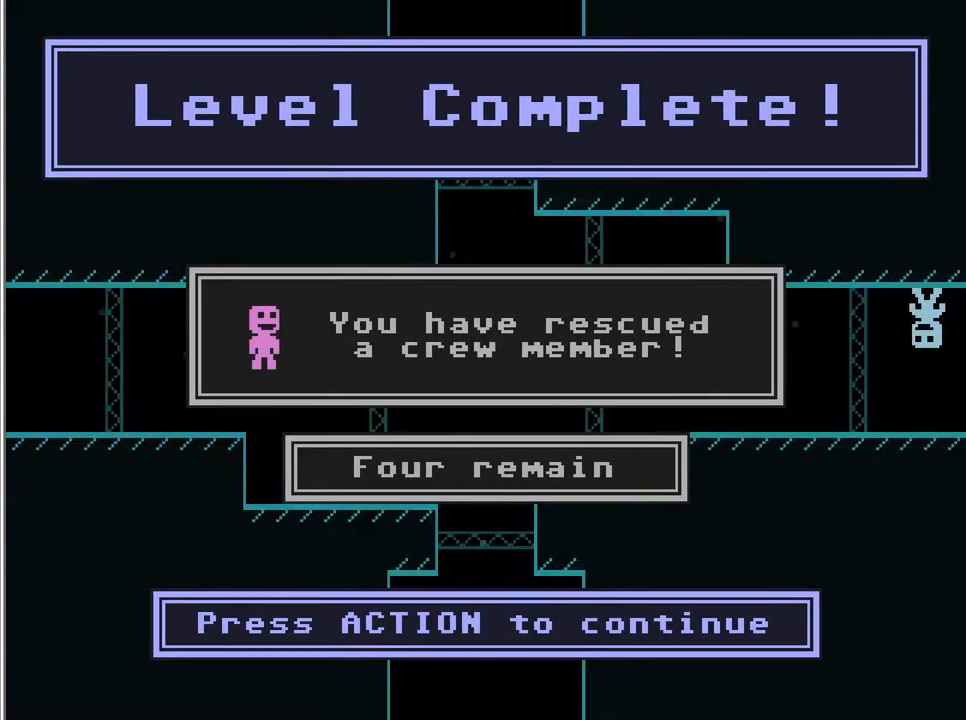
{"keys": ["left"], "events": []}
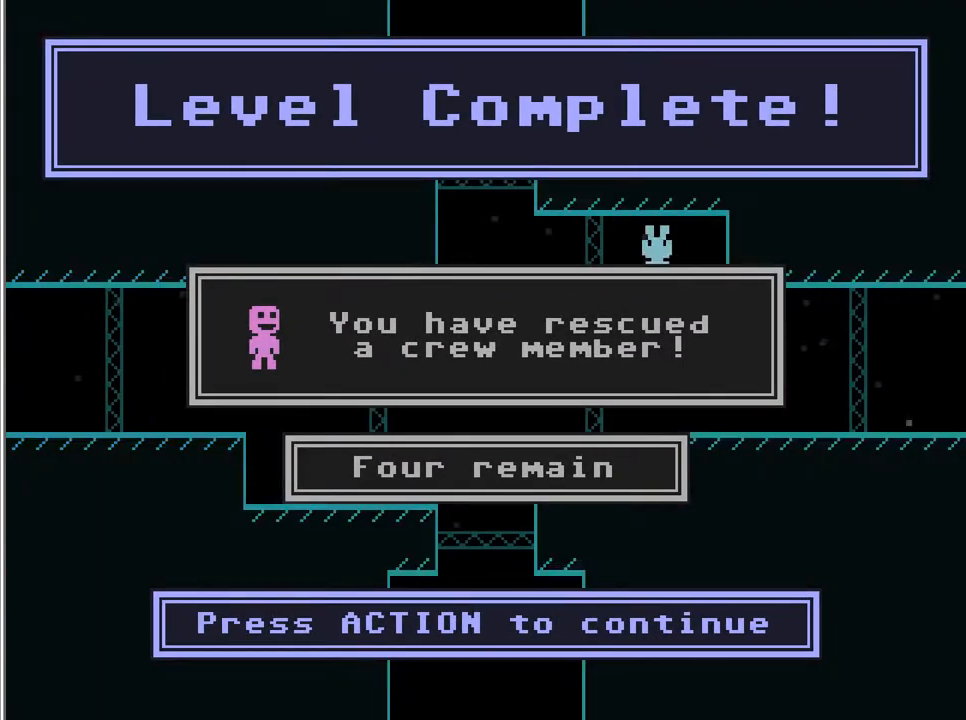
{"keys": [], "events": [[51, "action", "down"], [68, "action", "up"], [238, "left", "up"], [289, "left", "down"], [306, "left", "up"], [340, "left", "down"], [425, "left", "up"], [425, "right", "down"], [442, "right", "up"]]}
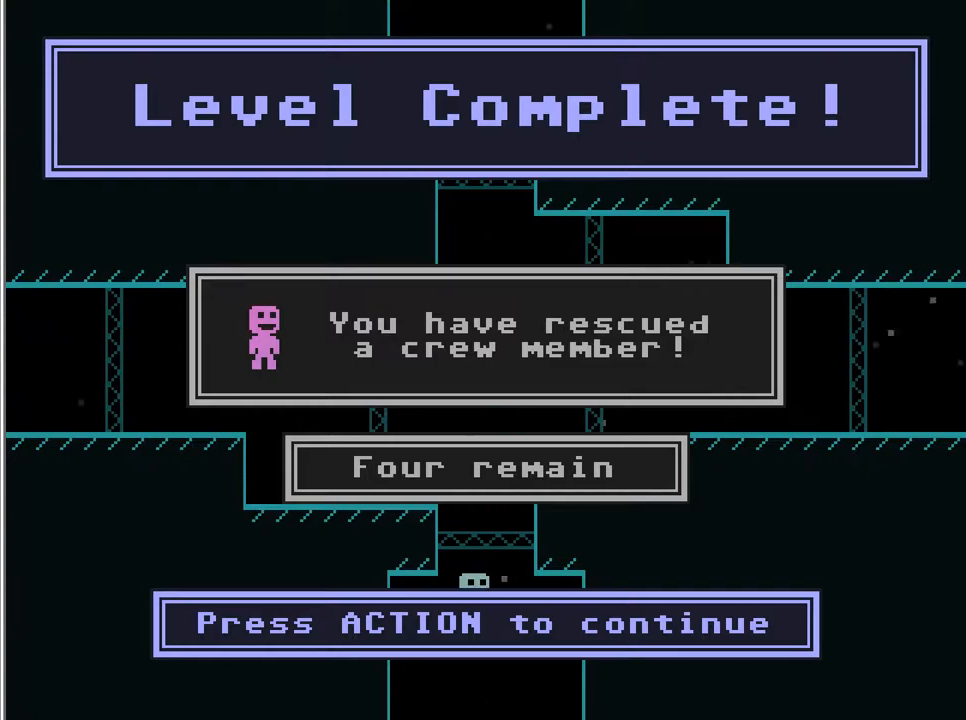
{"keys": ["left"], "events": [[425, "left", "down"]]}
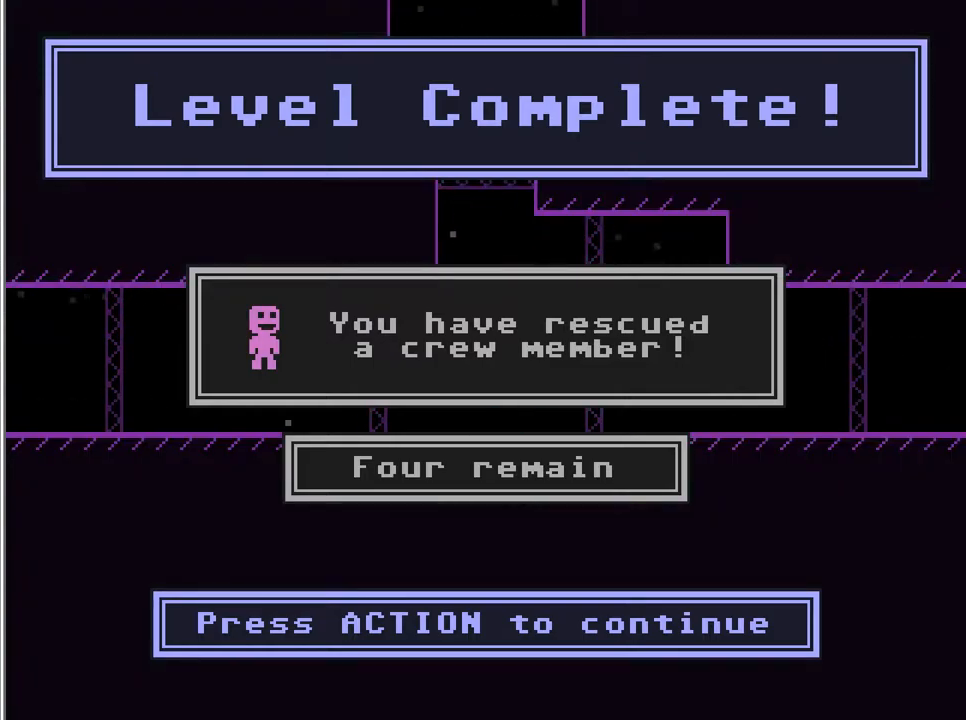
{"keys": ["left"], "events": [[119, "action", "down"], [153, "action", "up"]]}
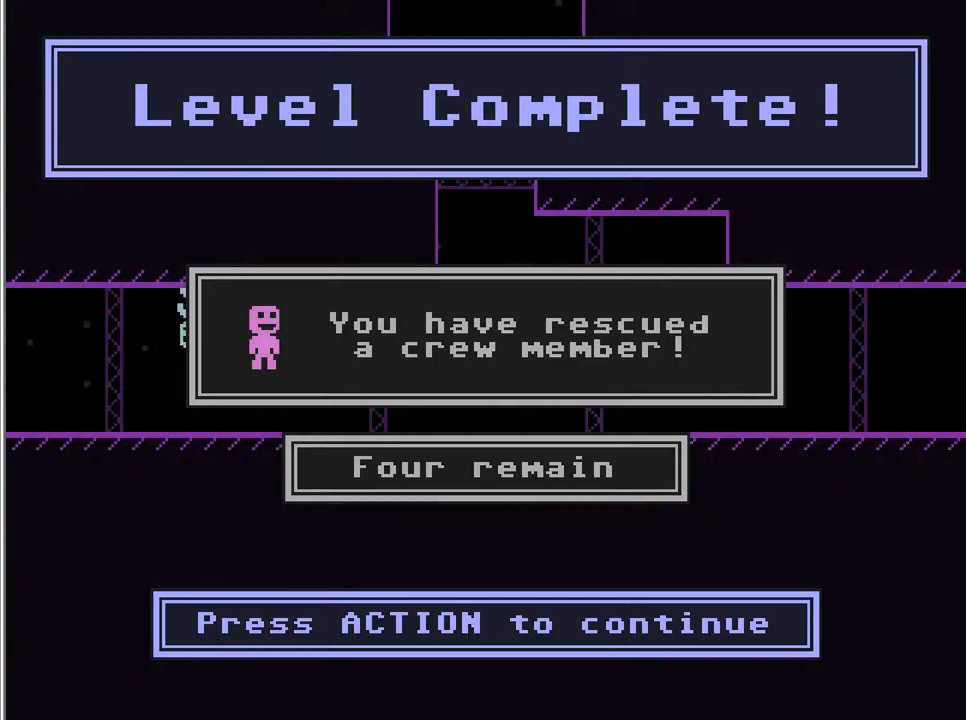
{"keys": ["left"], "events": []}
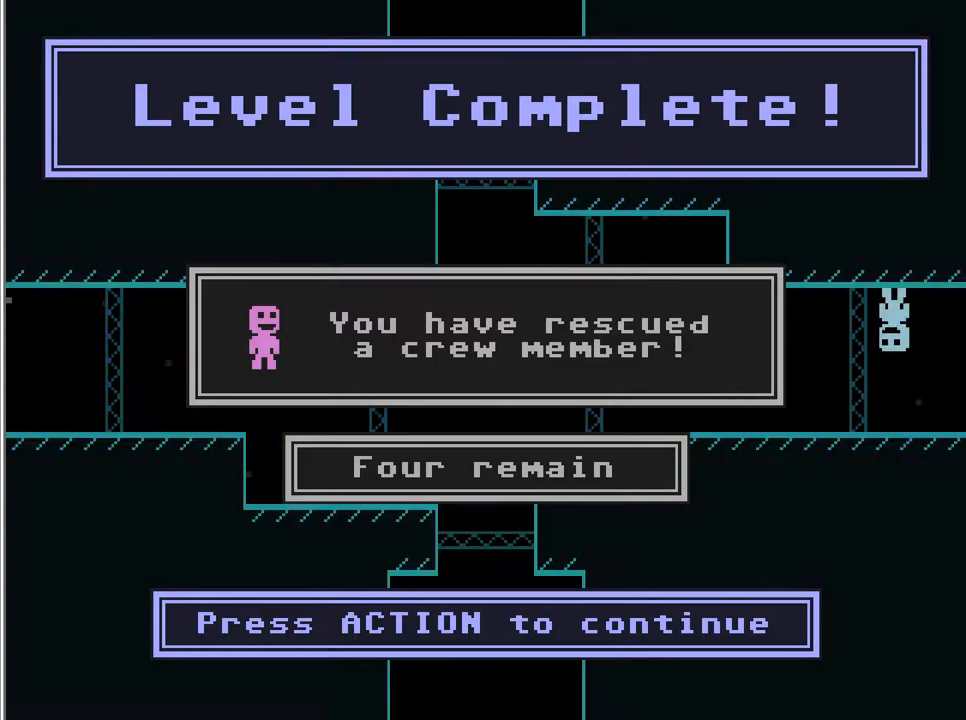
{"keys": ["action", "left"], "events": [[493, "action", "down"]]}
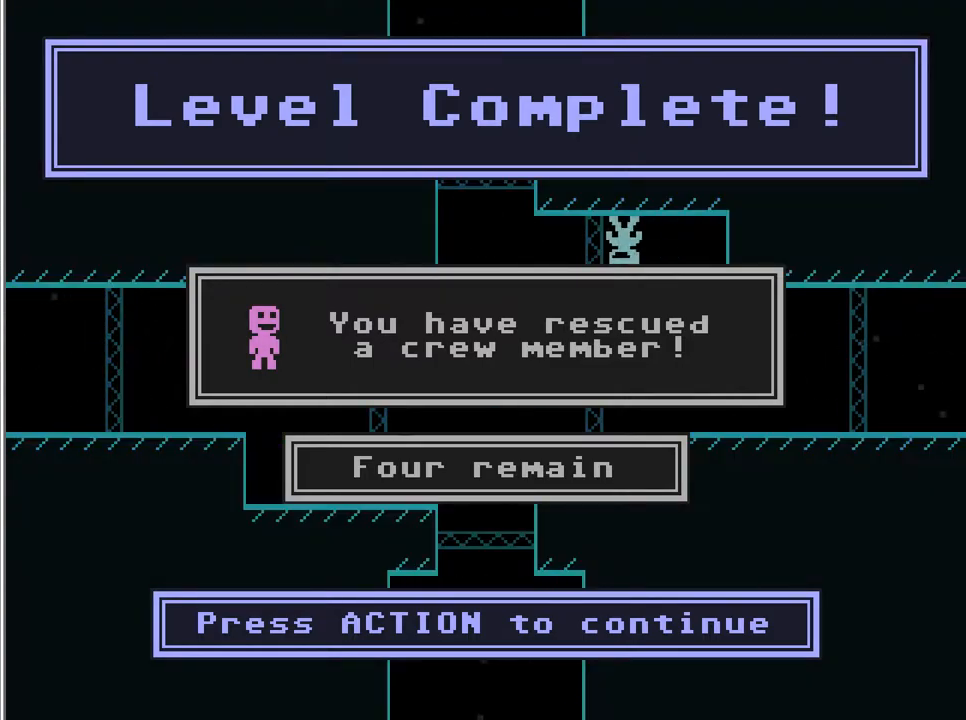
{"keys": [], "events": [[34, "action", "up"], [221, "left", "up"], [272, "right", "down"], [289, "right", "up"], [323, "right", "down"], [391, "left", "down"], [391, "right", "up"], [425, "left", "up"]]}